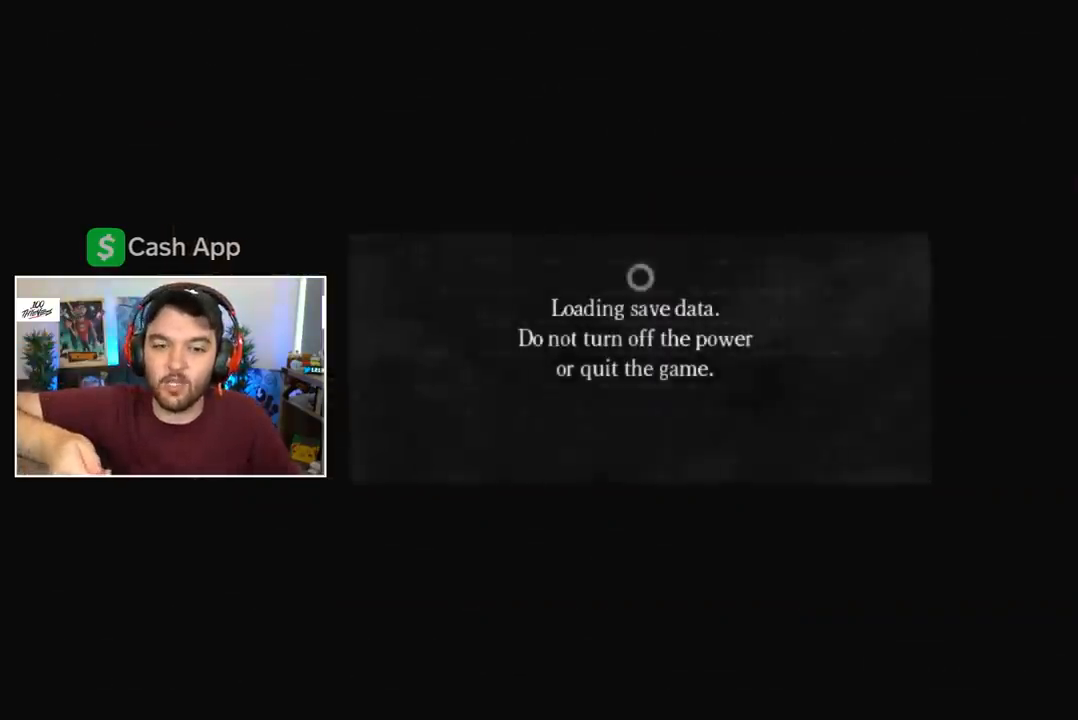
Gameplay with a controller (Xbox layout); each line is a JSON object with the inputs held at the frame after it. "events" lists button and stick changes between this image and that frame as [ms after this image, input, new state], when the widget could be followed in between.
{"buttons": [], "left_stick": "center", "right_stick": "center", "events": [[50, "A", "down"], [150, "A", "up"], [250, "A", "down"], [317, "A", "up"], [417, "A", "down"], [483, "A", "up"]]}
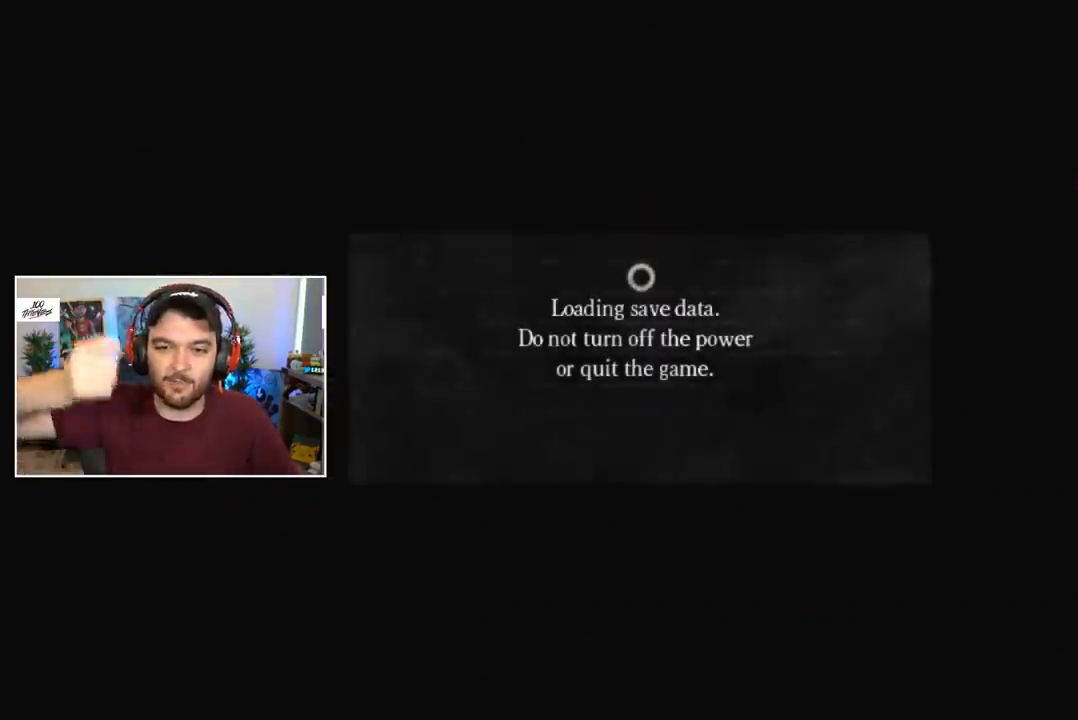
{"buttons": [], "left_stick": "center", "right_stick": "center", "events": [[50, "A", "down"], [150, "A", "up"], [250, "A", "down"], [350, "A", "up"], [417, "A", "down"], [483, "A", "up"]]}
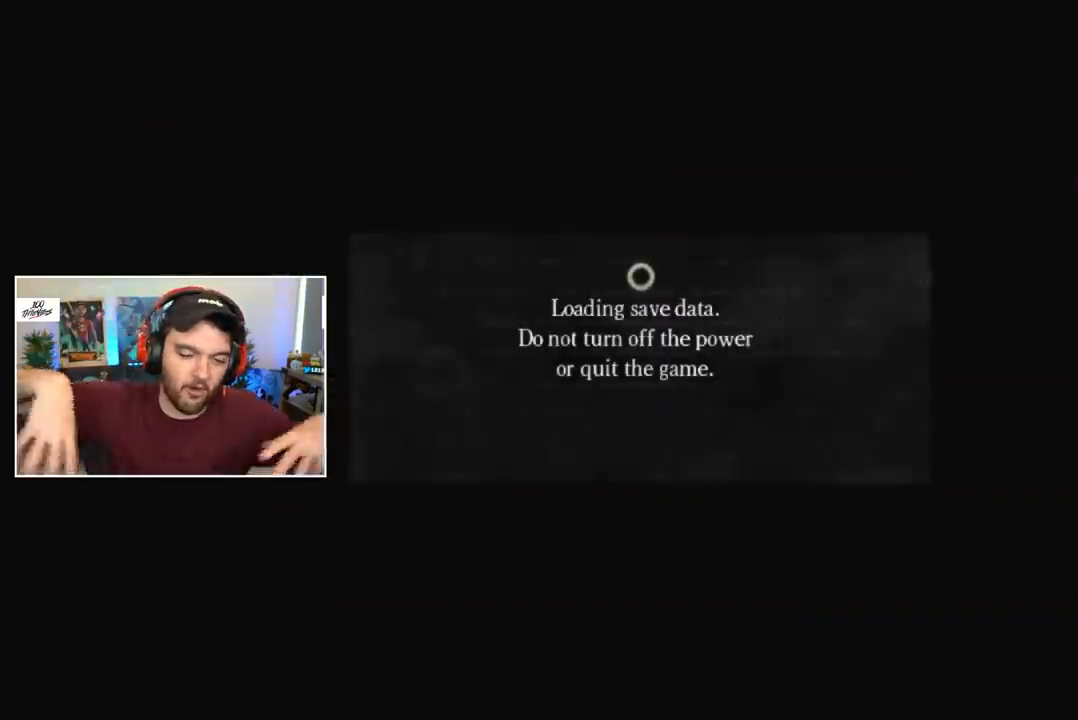
{"buttons": [], "left_stick": "center", "right_stick": "center", "events": [[83, "A", "down"], [150, "A", "up"], [217, "A", "down"], [317, "A", "up"], [383, "A", "down"], [483, "A", "up"]]}
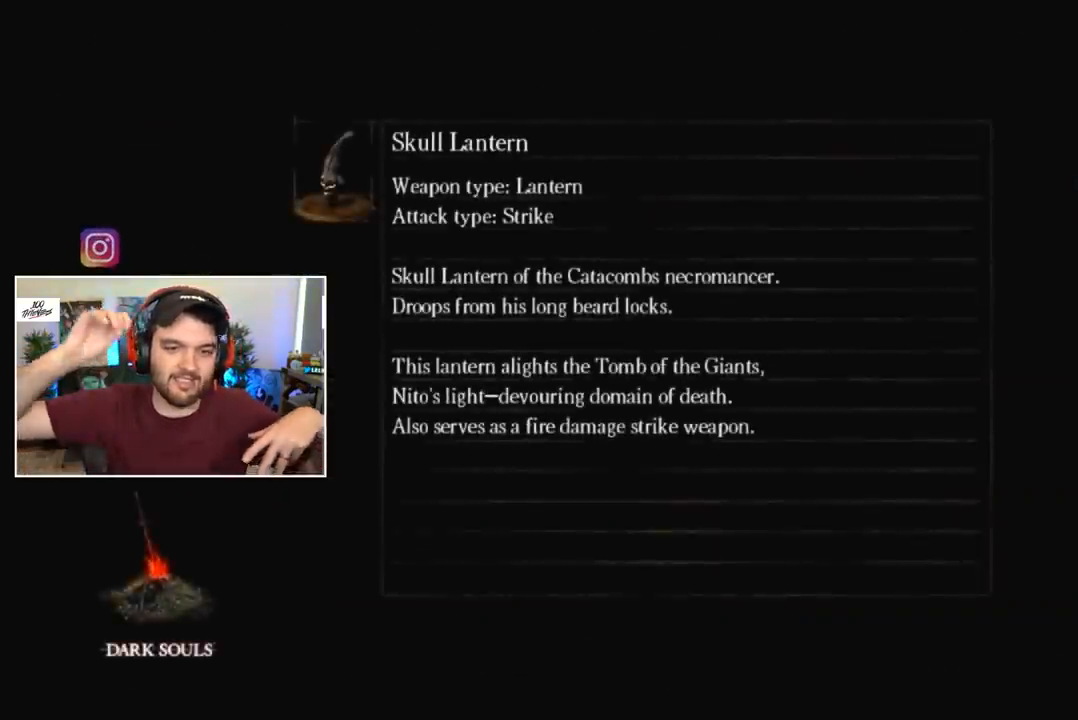
{"buttons": [], "left_stick": "center", "right_stick": "center", "events": []}
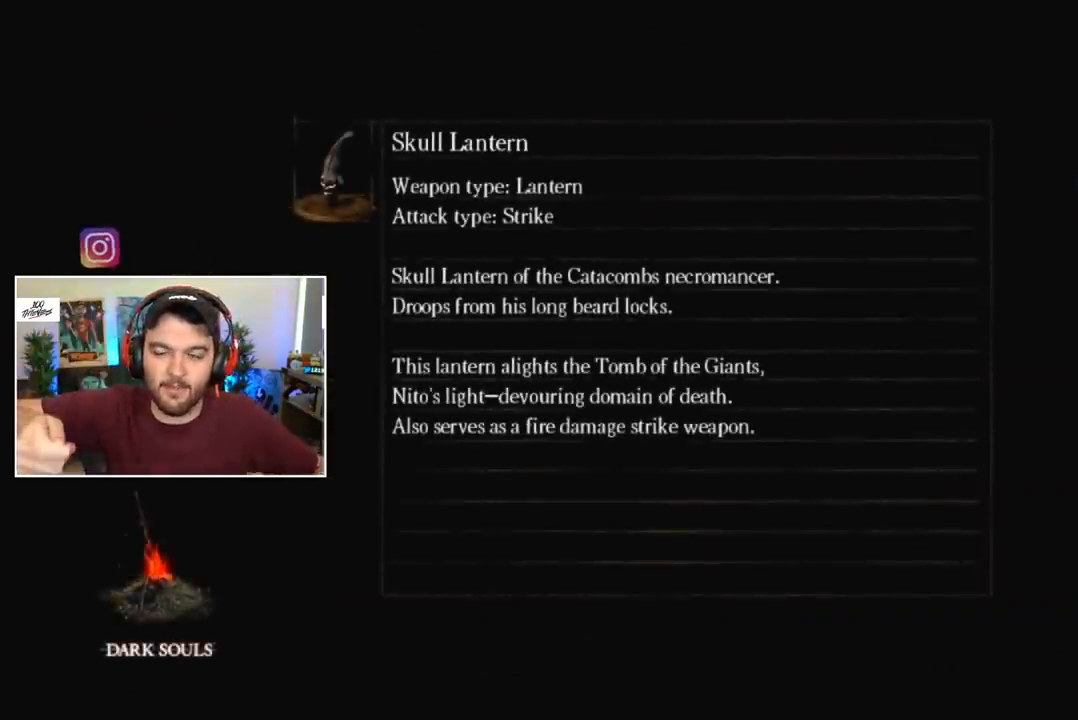
{"buttons": [], "left_stick": "center", "right_stick": "center", "events": []}
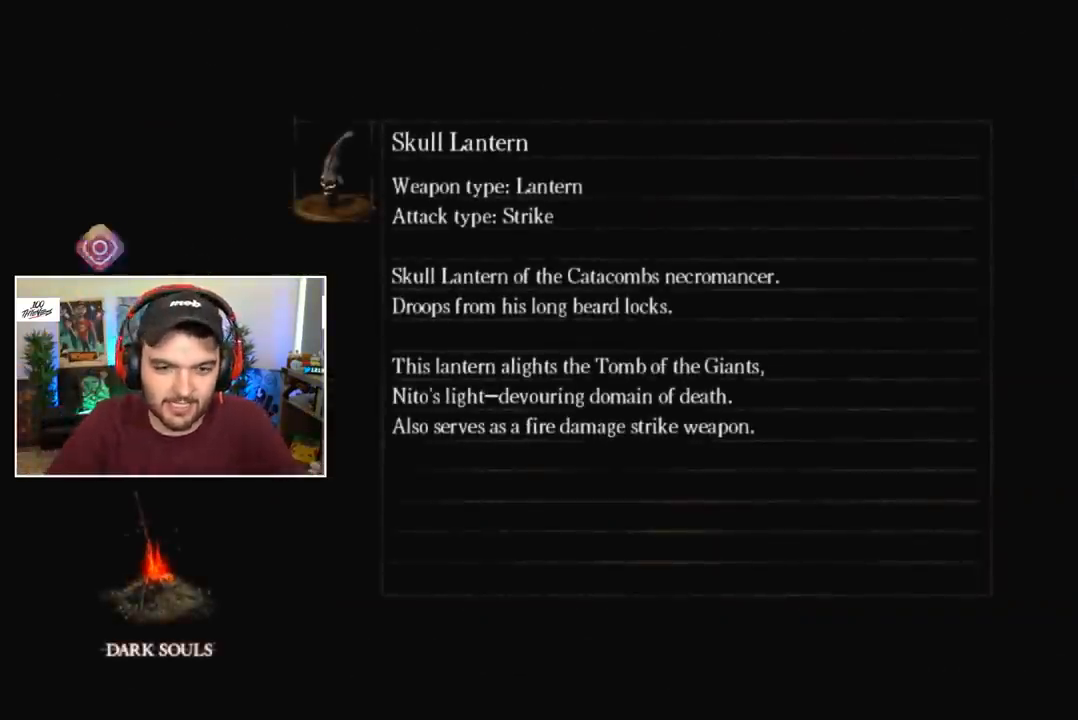
{"buttons": [], "left_stick": "center", "right_stick": "center", "events": []}
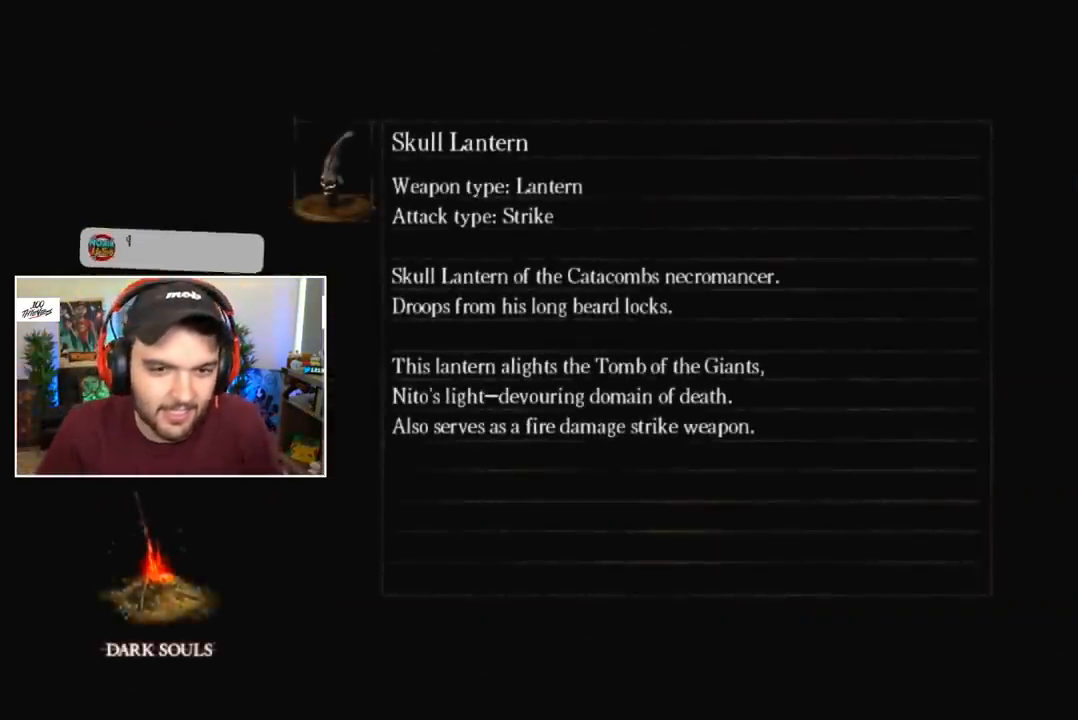
{"buttons": ["START"], "left_stick": "center", "right_stick": "center", "events": [[417, "START", "down"]]}
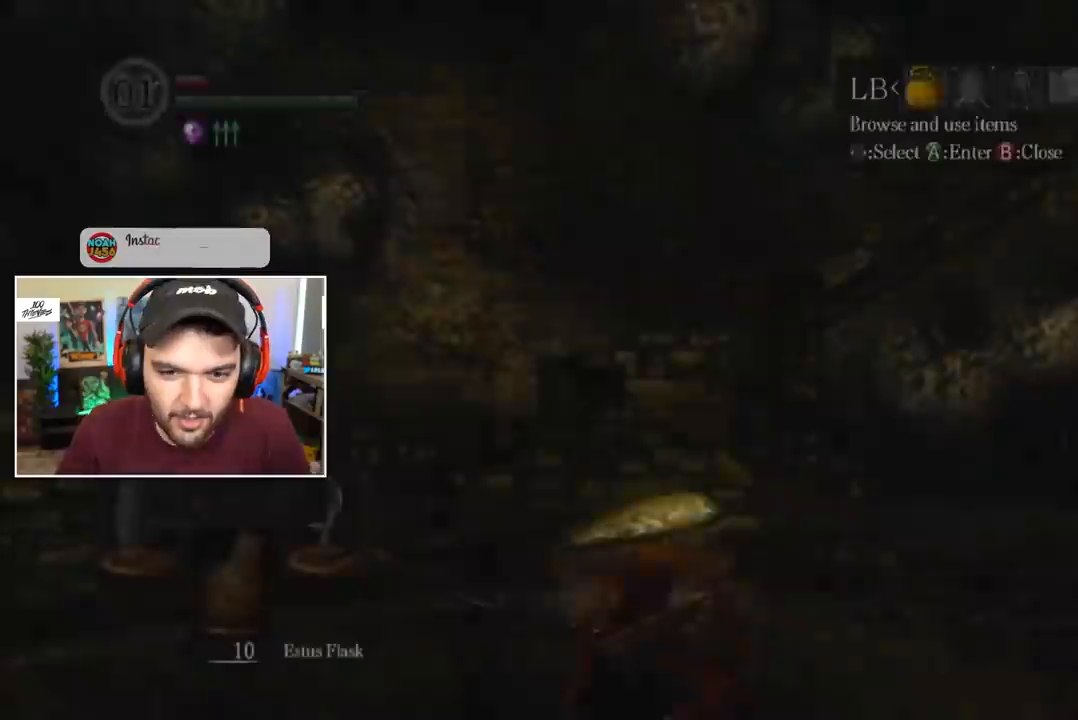
{"buttons": ["DPAD_LEFT"], "left_stick": "center", "right_stick": "center", "events": [[17, "START", "up"], [150, "L1", "down"], [217, "A", "down"], [250, "L1", "up"], [317, "A", "up"], [317, "DPAD_UP", "down"], [383, "A", "down"], [383, "DPAD_UP", "up"], [483, "A", "up"], [483, "DPAD_LEFT", "down"]]}
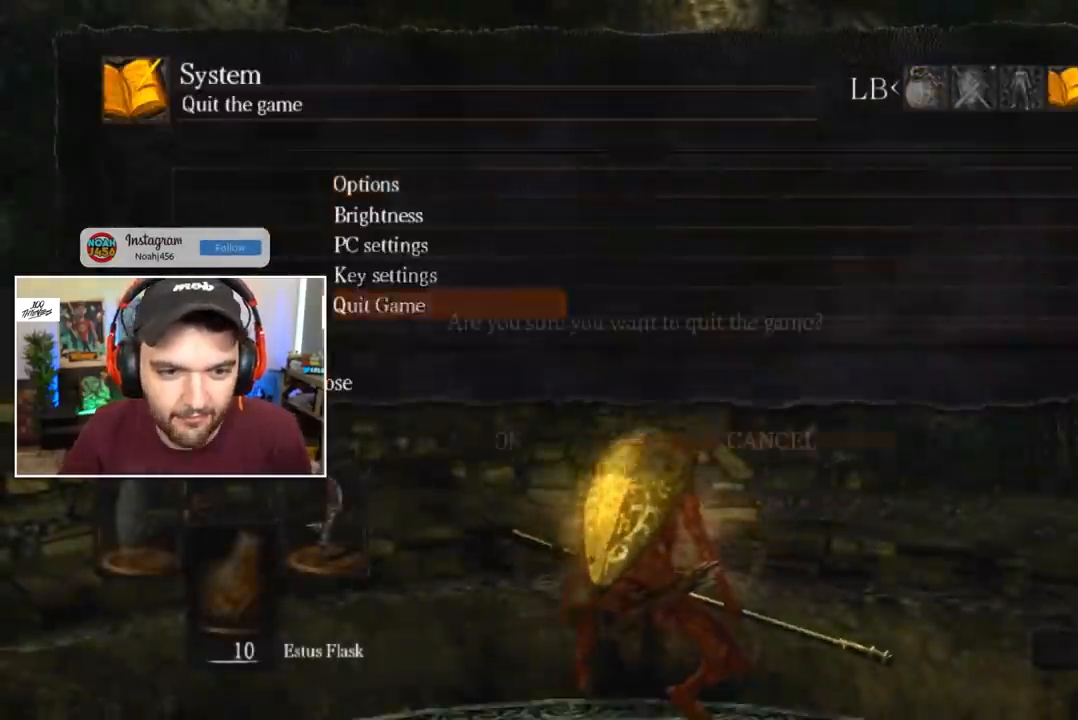
{"buttons": ["A"], "left_stick": "center", "right_stick": "center", "events": [[50, "A", "down"], [50, "DPAD_LEFT", "up"], [150, "A", "up"], [350, "A", "down"], [417, "A", "up"], [483, "A", "down"]]}
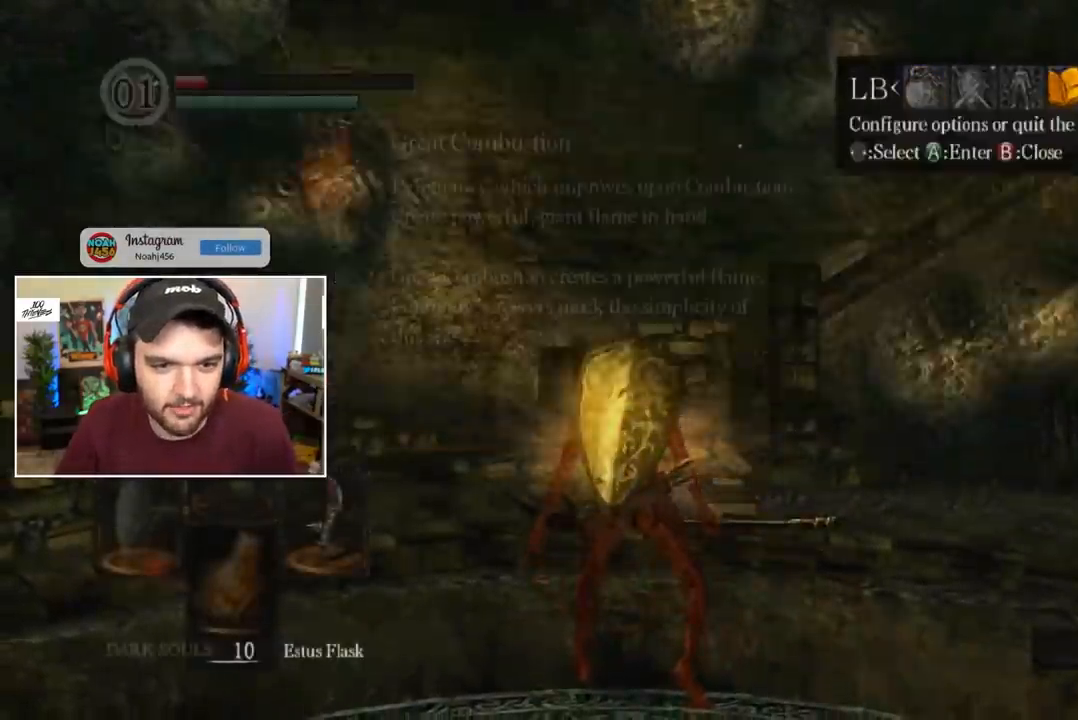
{"buttons": [], "left_stick": "center", "right_stick": "center", "events": [[50, "A", "up"], [117, "A", "down"], [183, "A", "up"], [283, "A", "down"], [350, "A", "up"], [417, "A", "down"], [483, "A", "up"]]}
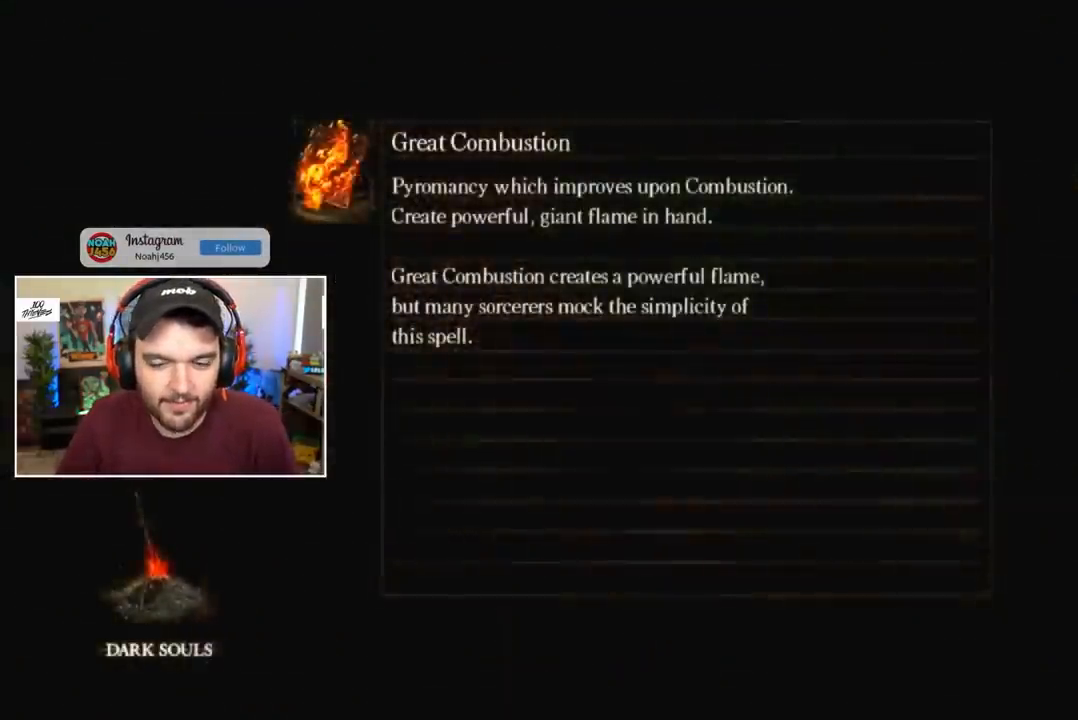
{"buttons": ["A"], "left_stick": "center", "right_stick": "center", "events": [[50, "A", "down"], [117, "A", "up"], [183, "A", "down"], [250, "A", "up"], [317, "A", "down"], [383, "A", "up"], [483, "A", "down"]]}
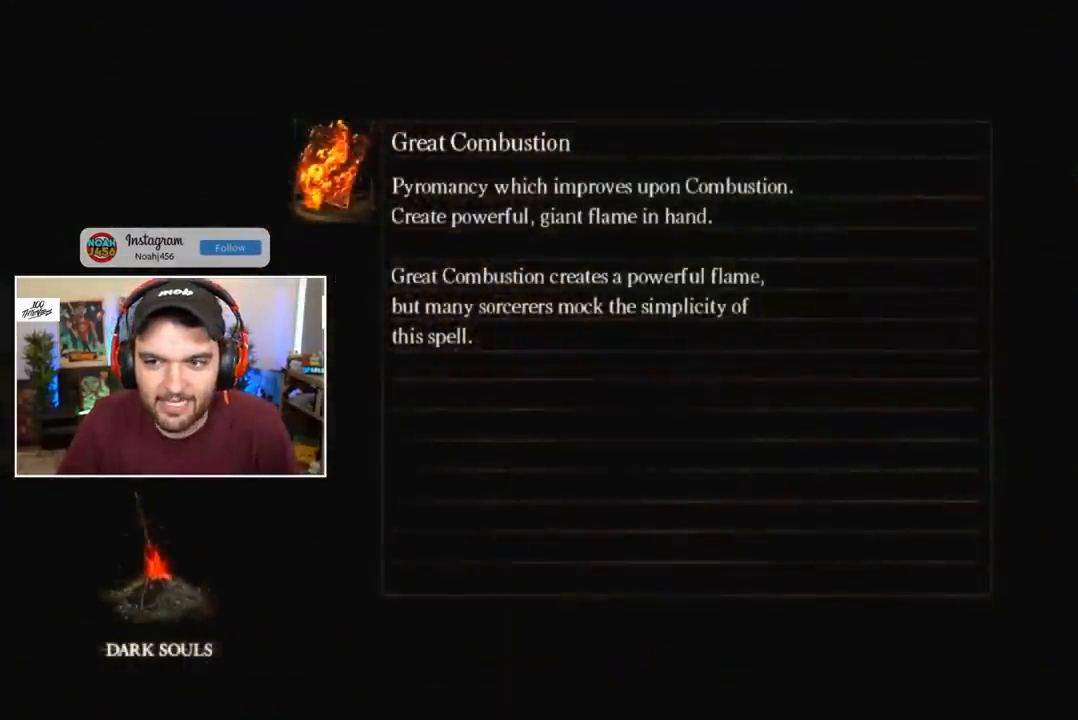
{"buttons": [], "left_stick": "center", "right_stick": "center", "events": [[50, "A", "up"], [117, "A", "down"], [183, "A", "up"], [250, "A", "down"], [317, "A", "up"], [383, "A", "down"], [483, "A", "up"]]}
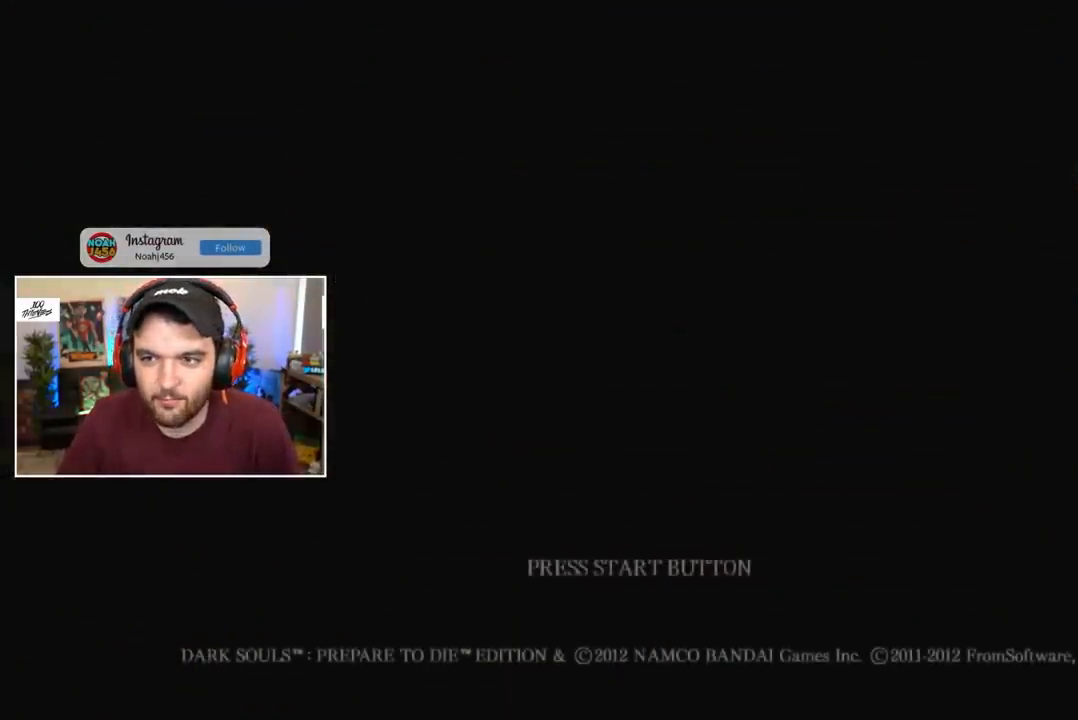
{"buttons": ["A"], "left_stick": "center", "right_stick": "center", "events": [[50, "A", "down"], [117, "A", "up"], [350, "A", "down"], [417, "A", "up"], [483, "A", "down"]]}
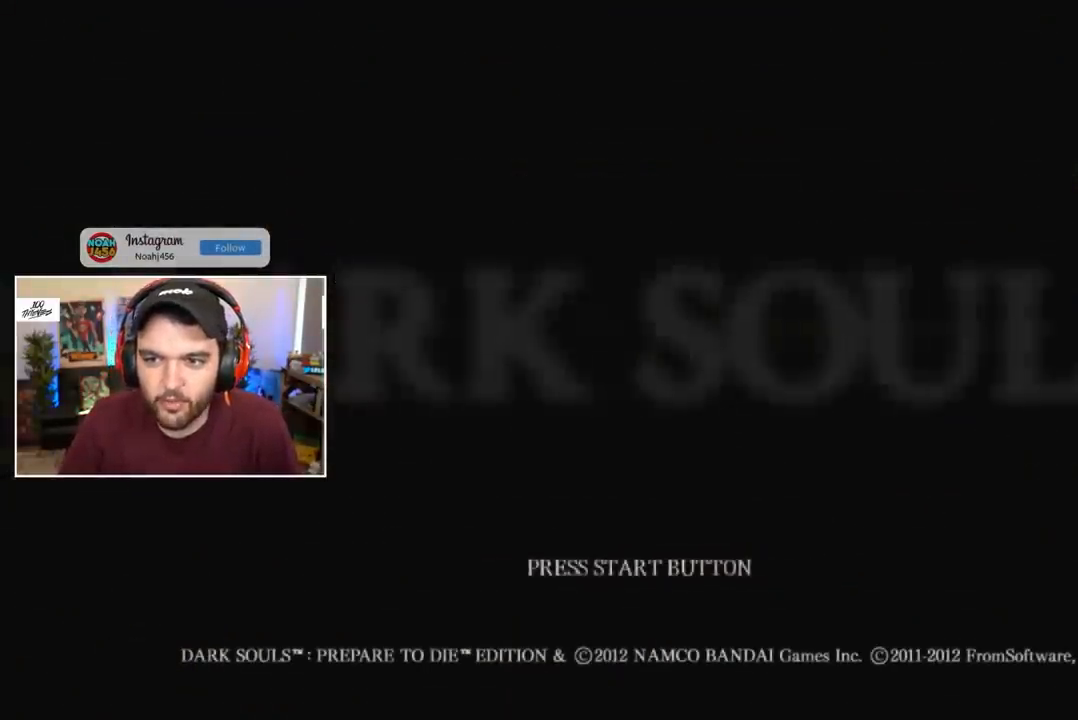
{"buttons": [], "left_stick": "center", "right_stick": "center", "events": [[50, "A", "up"], [117, "A", "down"], [200, "A", "up"], [283, "A", "down"], [350, "A", "up"], [433, "A", "down"], [500, "A", "up"]]}
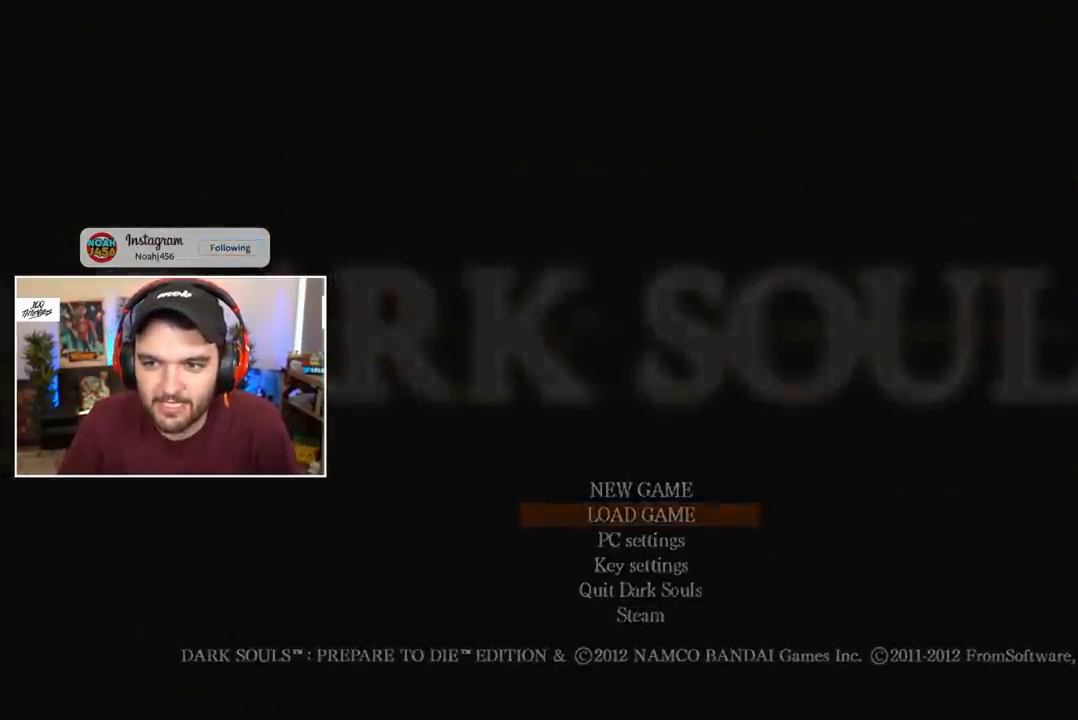
{"buttons": [], "left_stick": "center", "right_stick": "center", "events": [[67, "A", "down"], [133, "A", "up"], [200, "A", "down"], [300, "A", "up"], [367, "A", "down"], [467, "A", "up"]]}
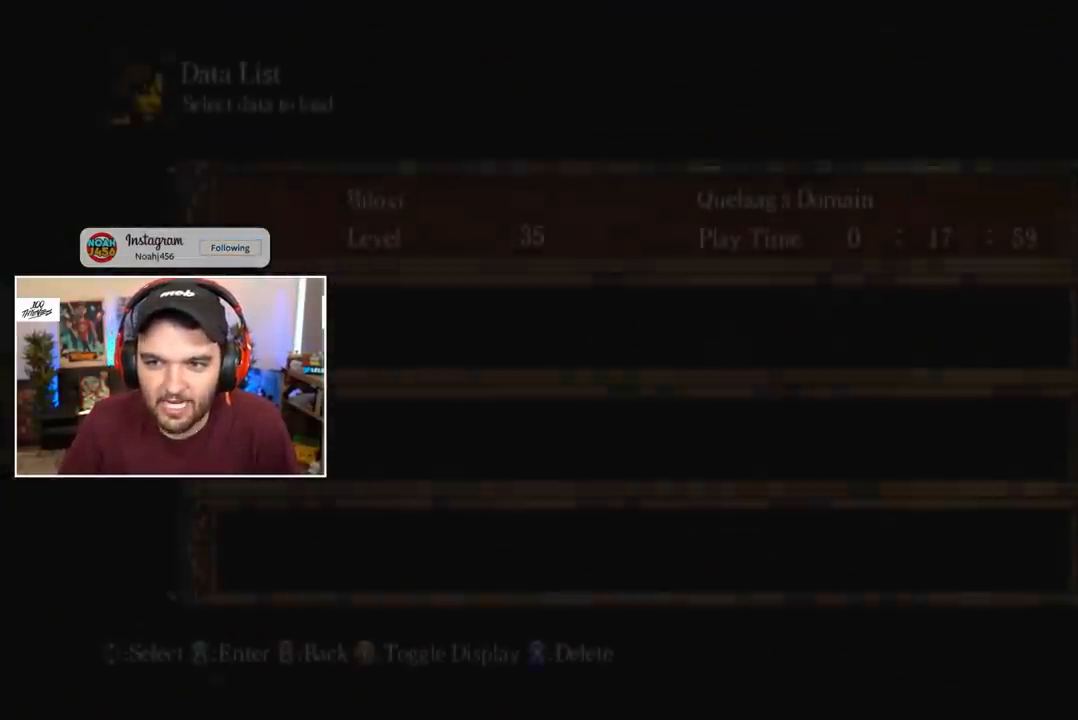
{"buttons": ["A"], "left_stick": "center", "right_stick": "center", "events": [[33, "A", "down"], [100, "A", "up"], [200, "A", "down"], [267, "A", "up"], [333, "A", "down"], [433, "A", "up"], [500, "A", "down"]]}
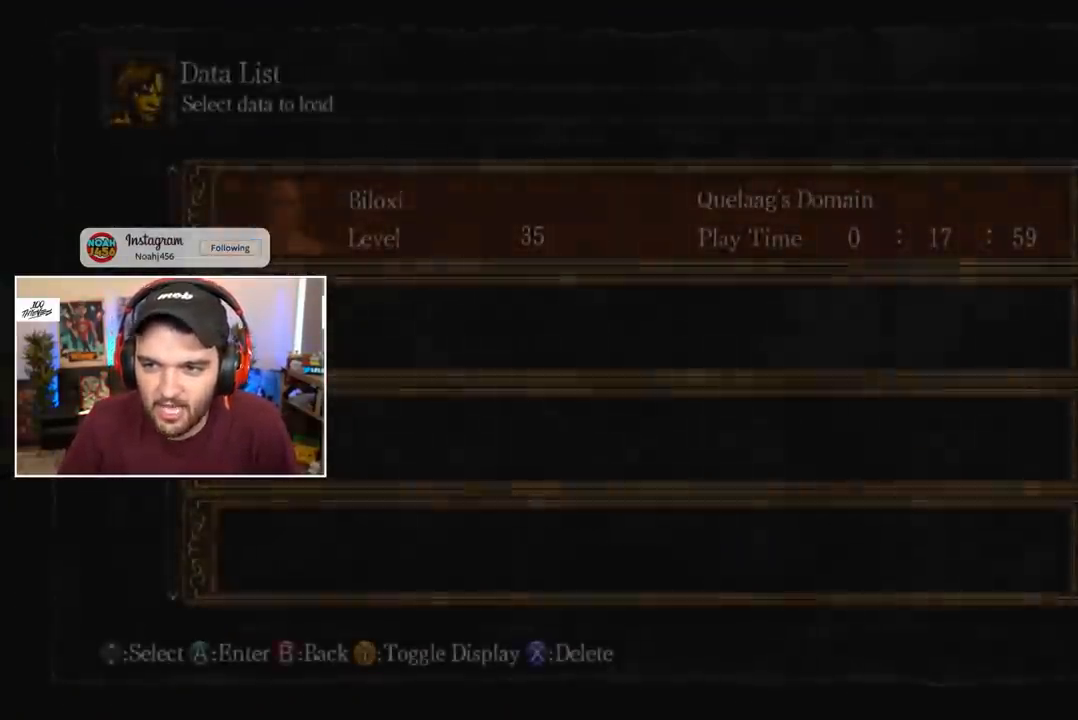
{"buttons": ["A"], "left_stick": "center", "right_stick": "center", "events": [[100, "A", "up"], [167, "A", "down"], [267, "A", "up"], [333, "A", "down"], [433, "A", "up"], [500, "A", "down"]]}
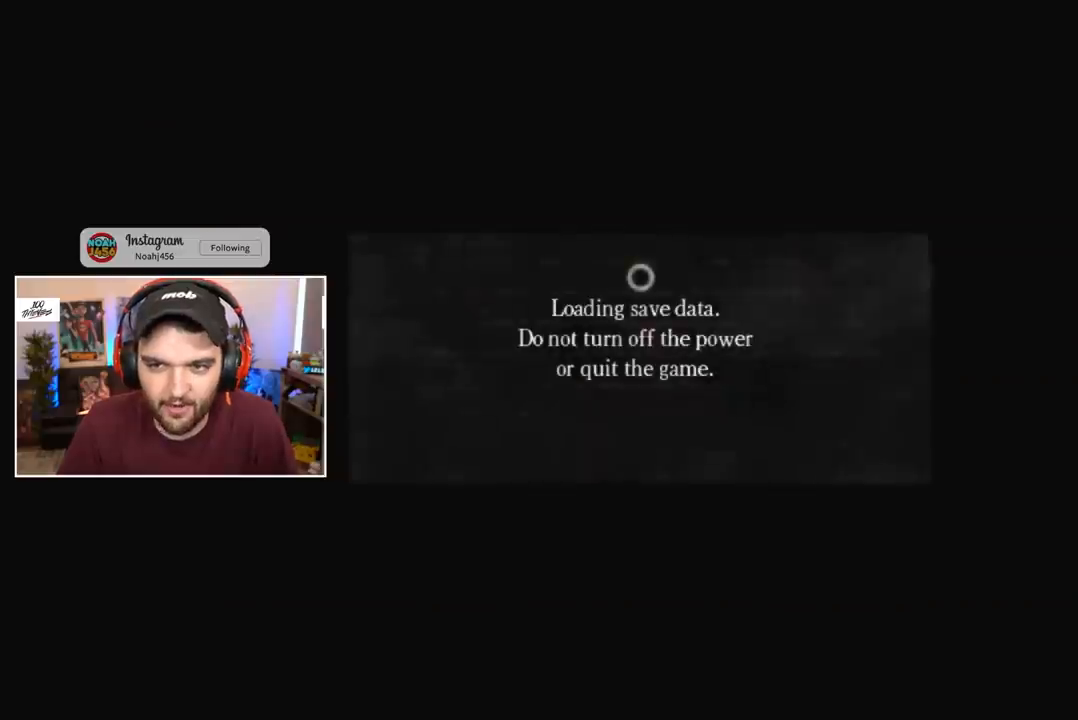
{"buttons": ["A"], "left_stick": "center", "right_stick": "center", "events": [[100, "A", "up"], [167, "A", "down"], [267, "A", "up"], [333, "A", "down"], [433, "A", "up"], [500, "A", "down"]]}
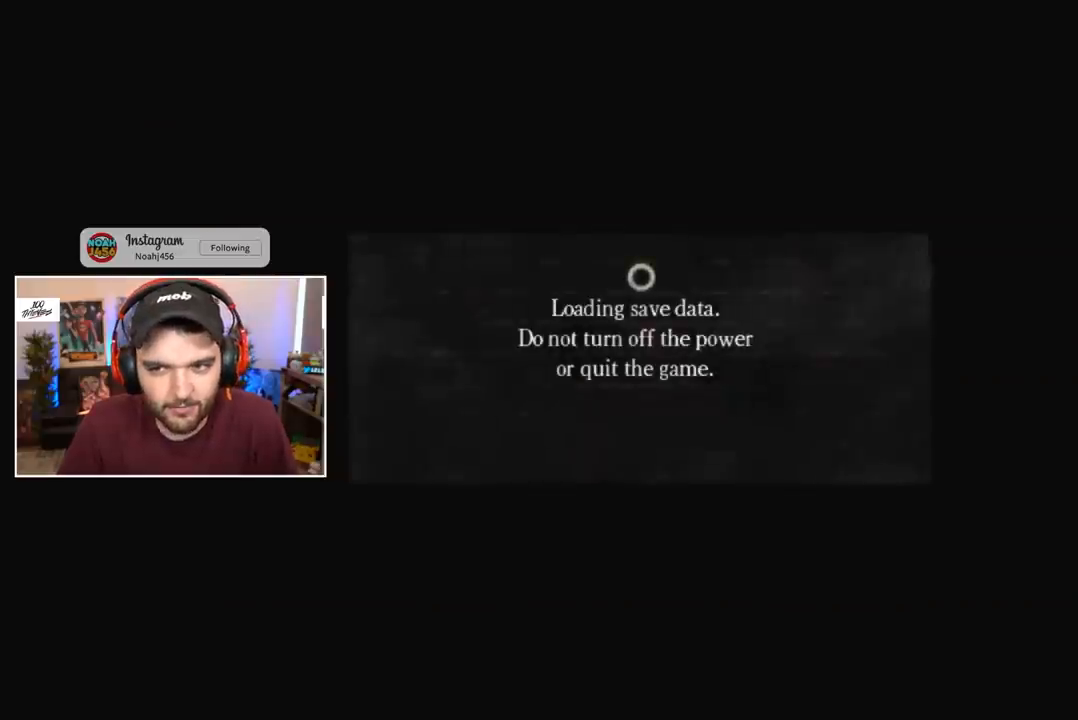
{"buttons": ["A"], "left_stick": "center", "right_stick": "center", "events": [[67, "A", "up"], [167, "A", "down"], [267, "A", "up"], [333, "A", "down"], [400, "A", "up"], [500, "A", "down"]]}
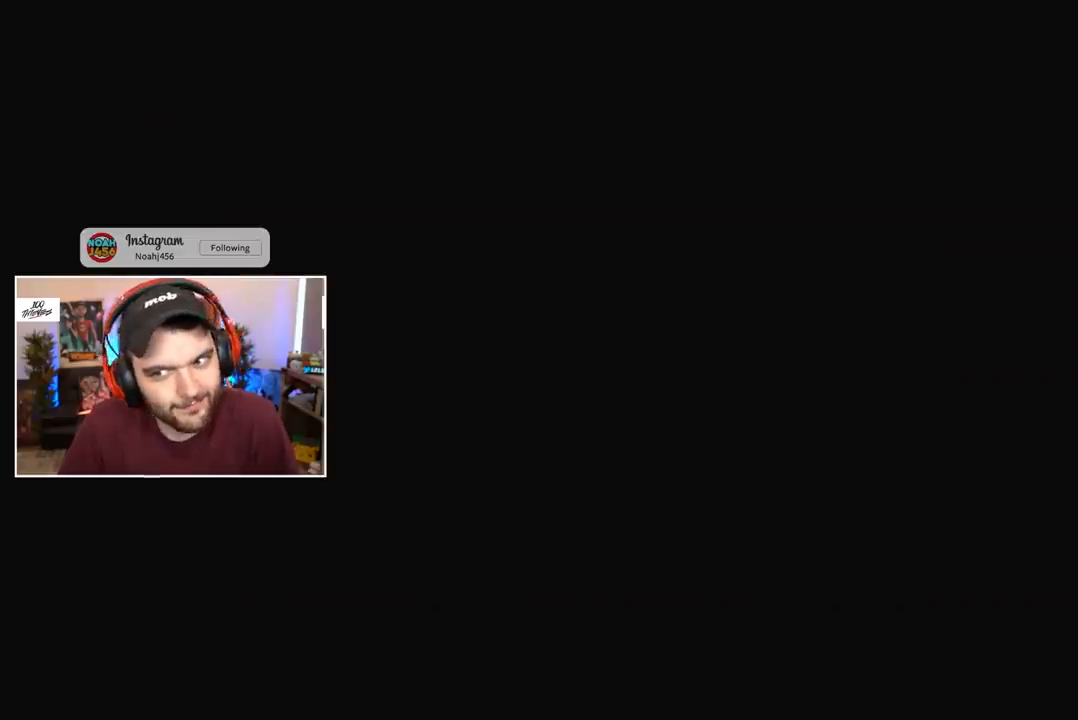
{"buttons": ["A"], "left_stick": "center", "right_stick": "center", "events": [[100, "A", "up"], [167, "A", "down"], [267, "A", "up"], [367, "A", "down"], [433, "A", "up"], [500, "A", "down"]]}
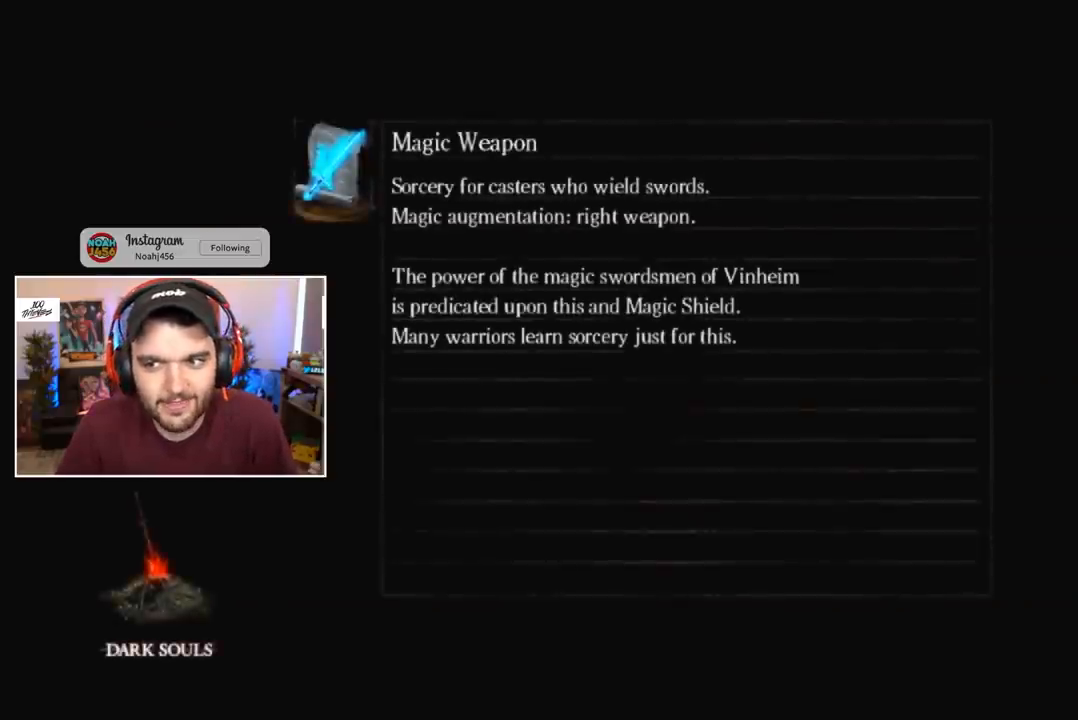
{"buttons": [], "left_stick": "center", "right_stick": "center", "events": [[67, "A", "up"], [167, "A", "down"], [233, "A", "up"]]}
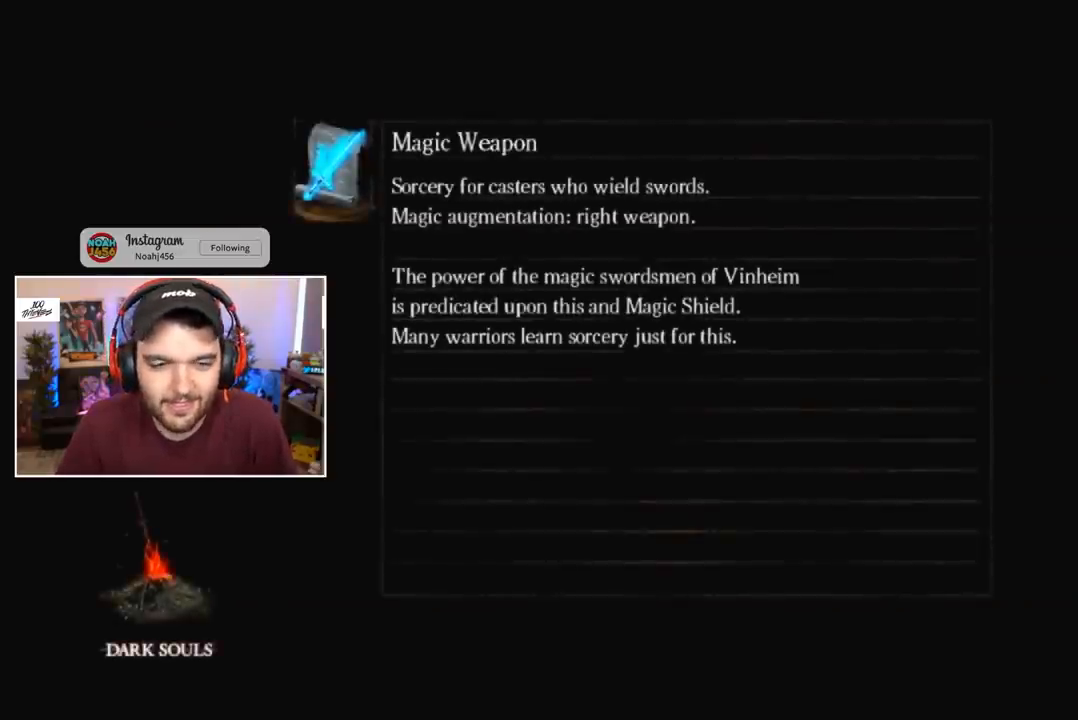
{"buttons": [], "left_stick": "center", "right_stick": "center", "events": []}
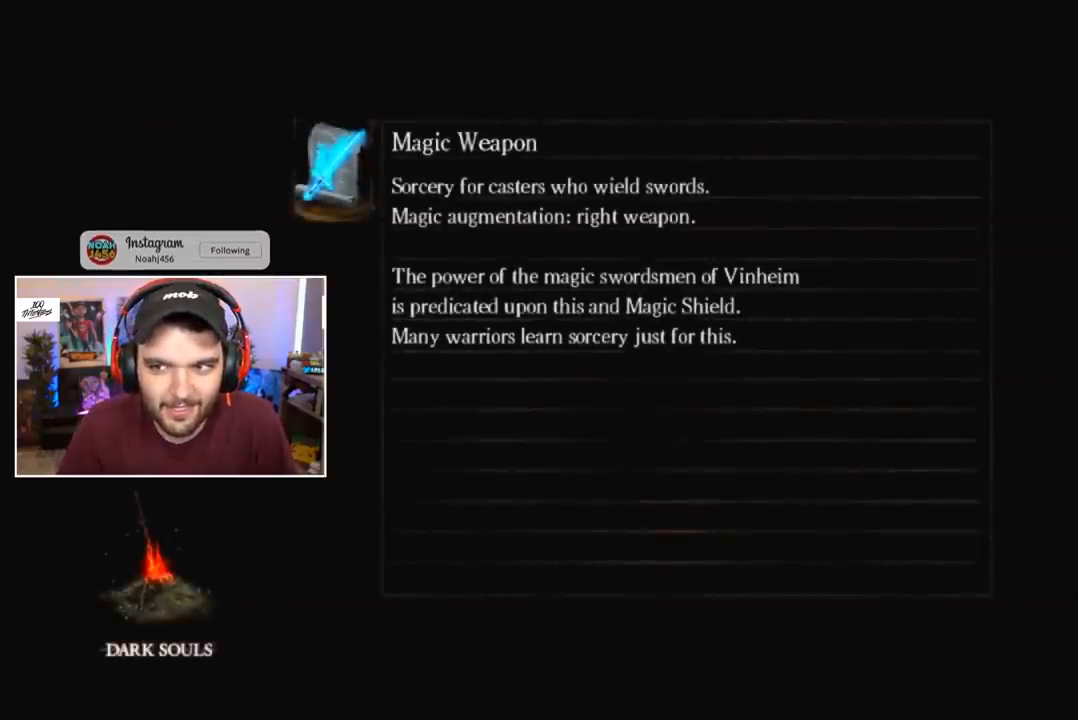
{"buttons": [], "left_stick": "center", "right_stick": "center", "events": []}
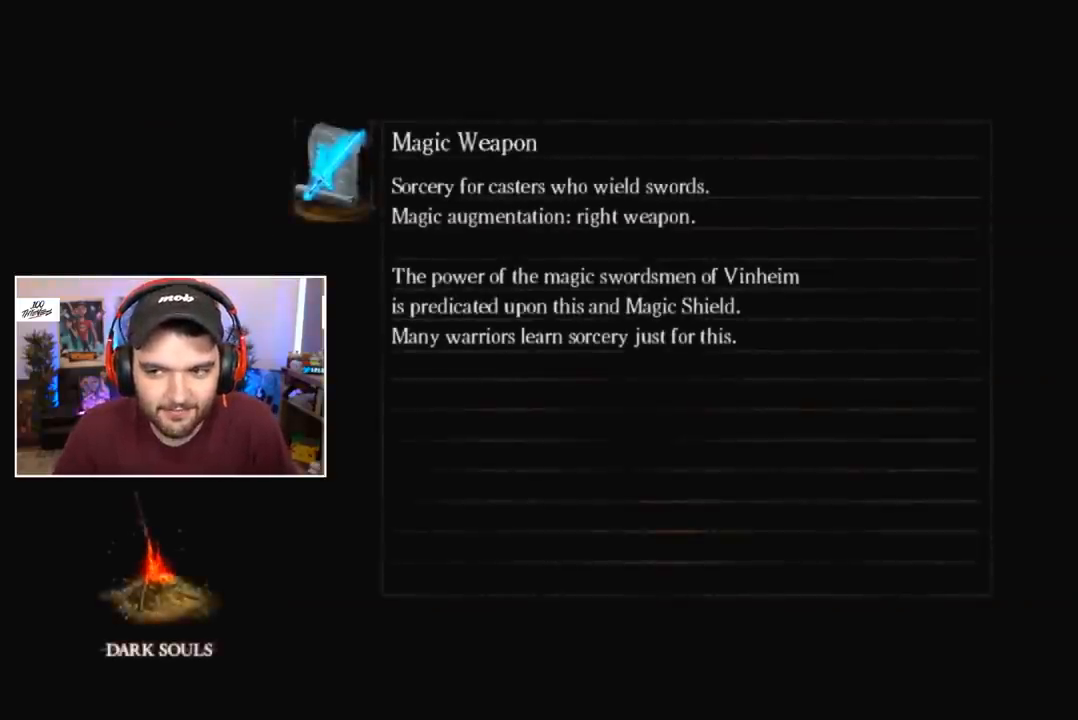
{"buttons": ["START"], "left_stick": "center", "right_stick": "center", "events": [[467, "START", "down"]]}
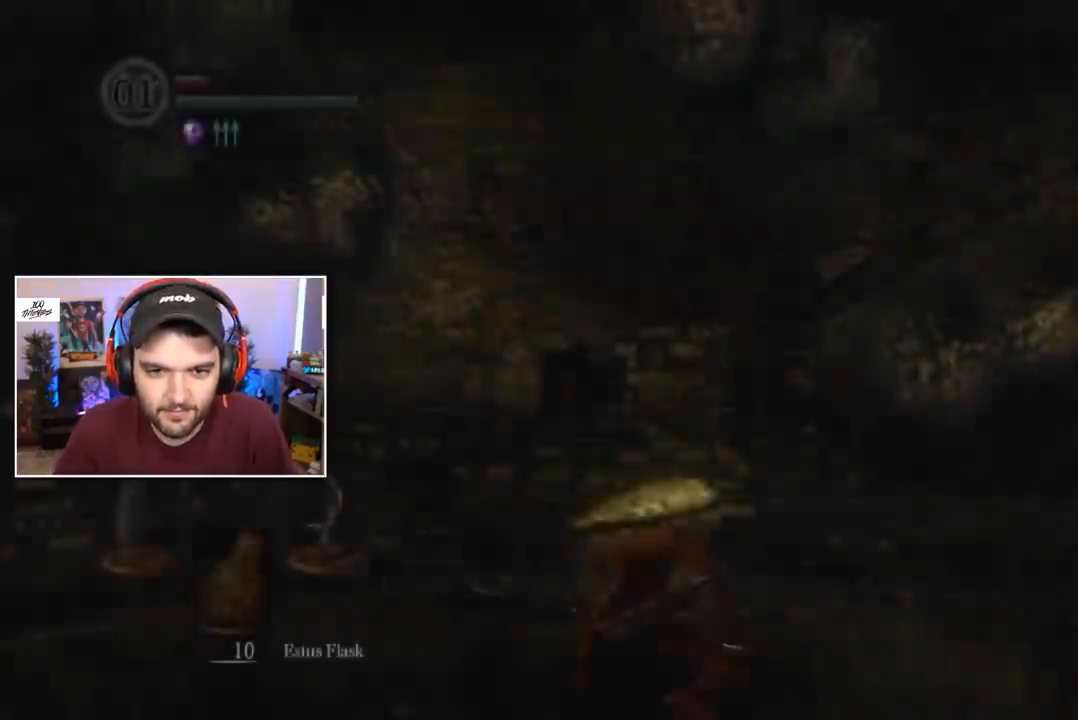
{"buttons": ["A"], "left_stick": "center", "right_stick": "center", "events": [[67, "START", "up"], [200, "L1", "down"], [267, "A", "down"], [300, "L1", "up"], [367, "A", "up"], [367, "DPAD_UP", "down"], [433, "A", "down"], [433, "DPAD_UP", "up"]]}
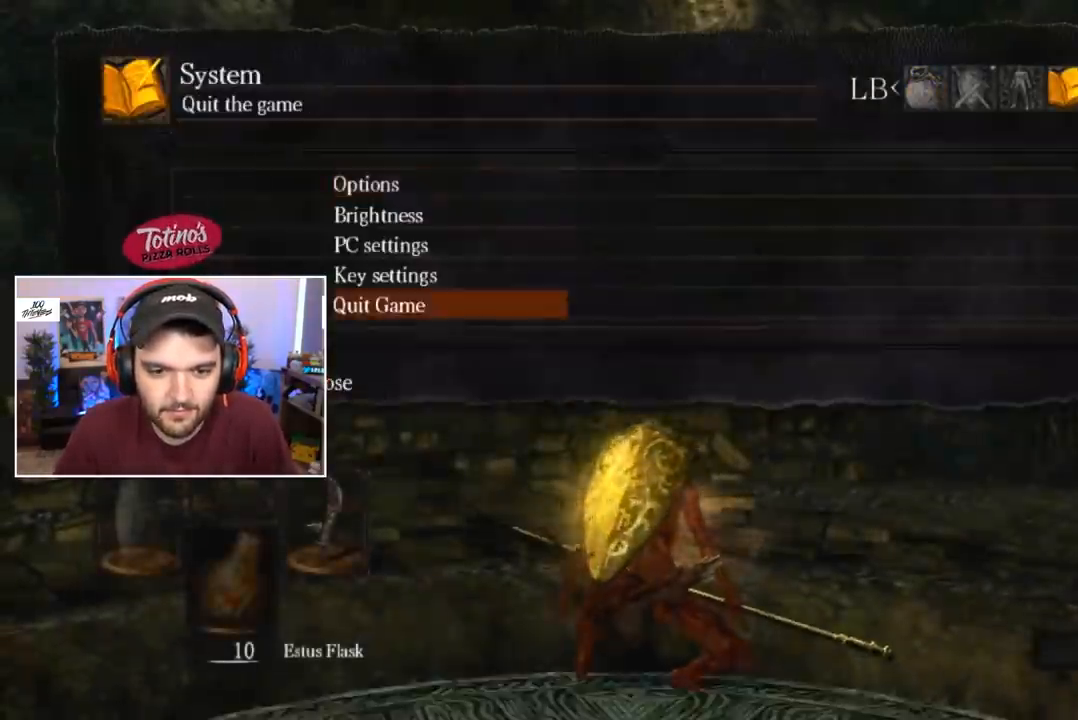
{"buttons": [], "left_stick": "center", "right_stick": "center", "events": [[33, "A", "up"], [33, "DPAD_LEFT", "down"], [100, "A", "down"], [100, "DPAD_LEFT", "up"], [200, "A", "up"], [433, "A", "down"], [467, "A", "up"]]}
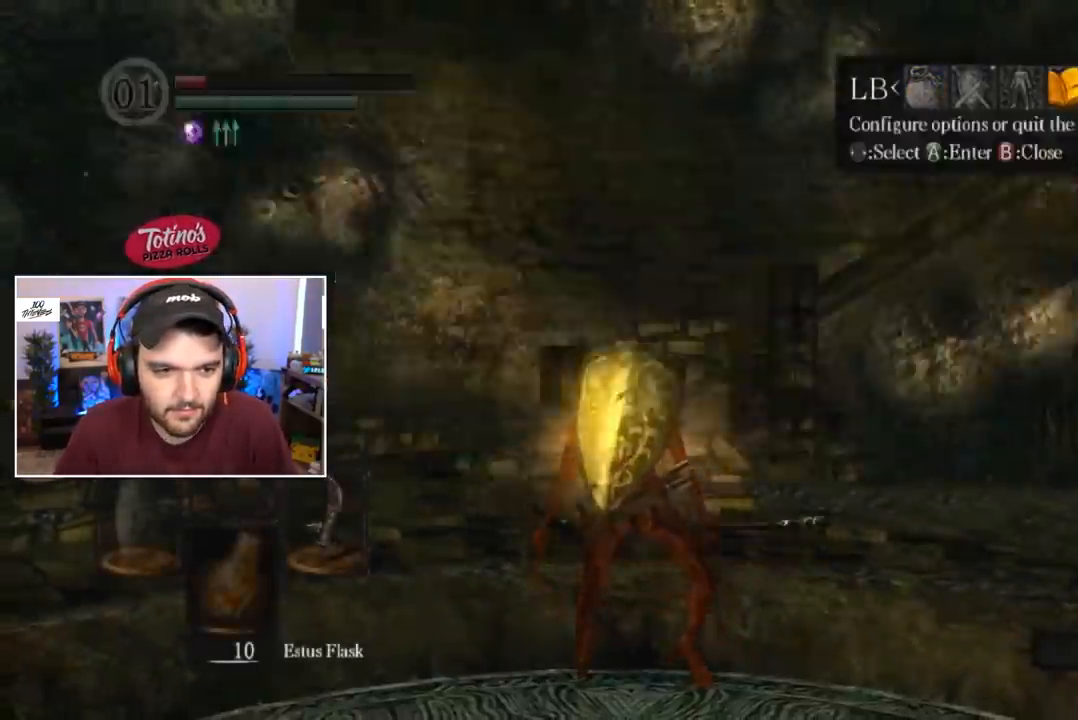
{"buttons": ["A"], "left_stick": "center", "right_stick": "center", "events": [[67, "A", "down"], [133, "A", "up"], [200, "A", "down"], [267, "A", "up"], [367, "A", "down"], [433, "A", "up"], [500, "A", "down"]]}
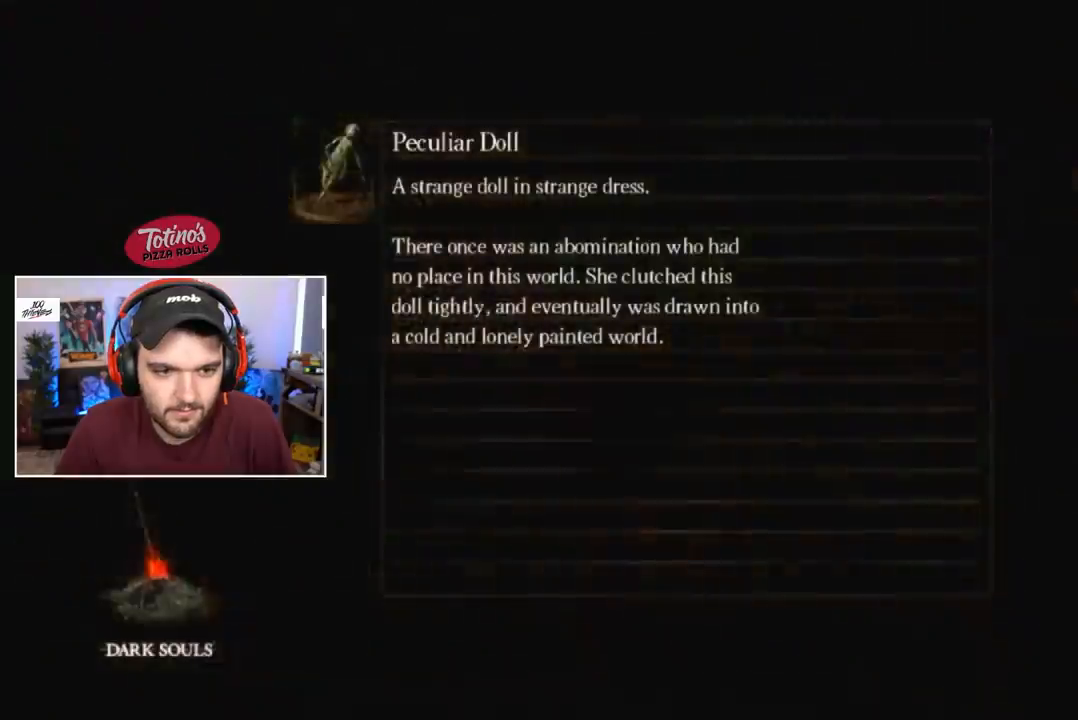
{"buttons": ["A"], "left_stick": "center", "right_stick": "center", "events": [[67, "A", "up"], [133, "A", "down"], [233, "A", "up"], [300, "A", "down"], [367, "A", "up"], [467, "A", "down"]]}
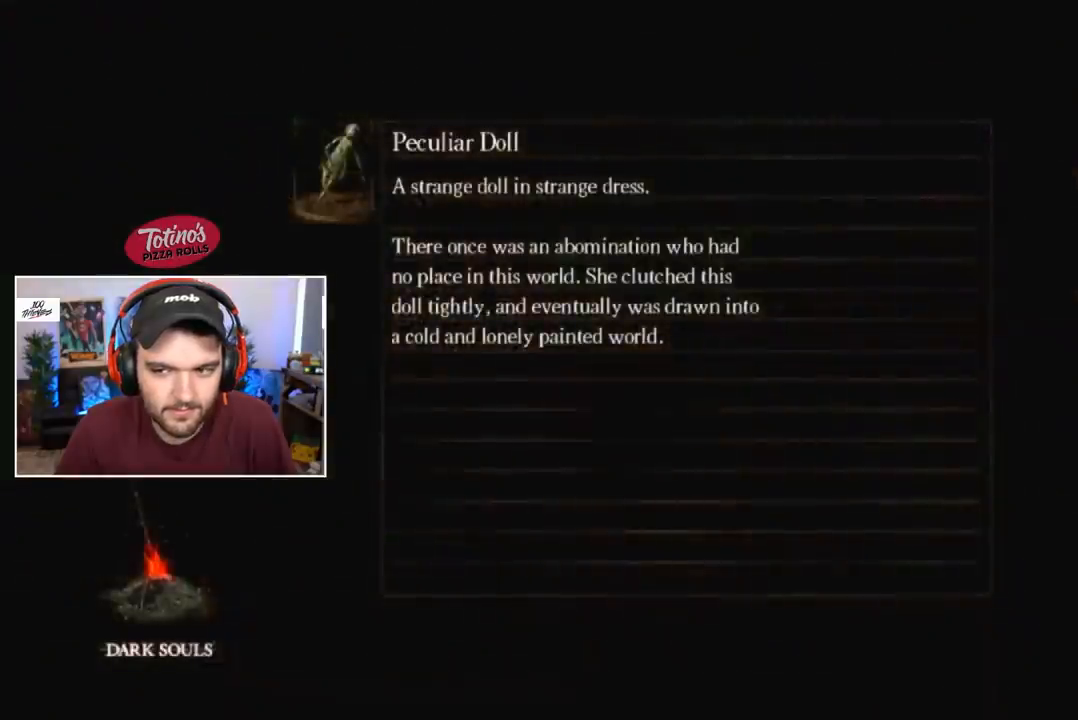
{"buttons": [], "left_stick": "center", "right_stick": "center", "events": [[33, "A", "up"], [100, "A", "down"], [167, "A", "up"], [267, "A", "down"], [333, "A", "up"], [467, "A", "down"], [500, "A", "up"]]}